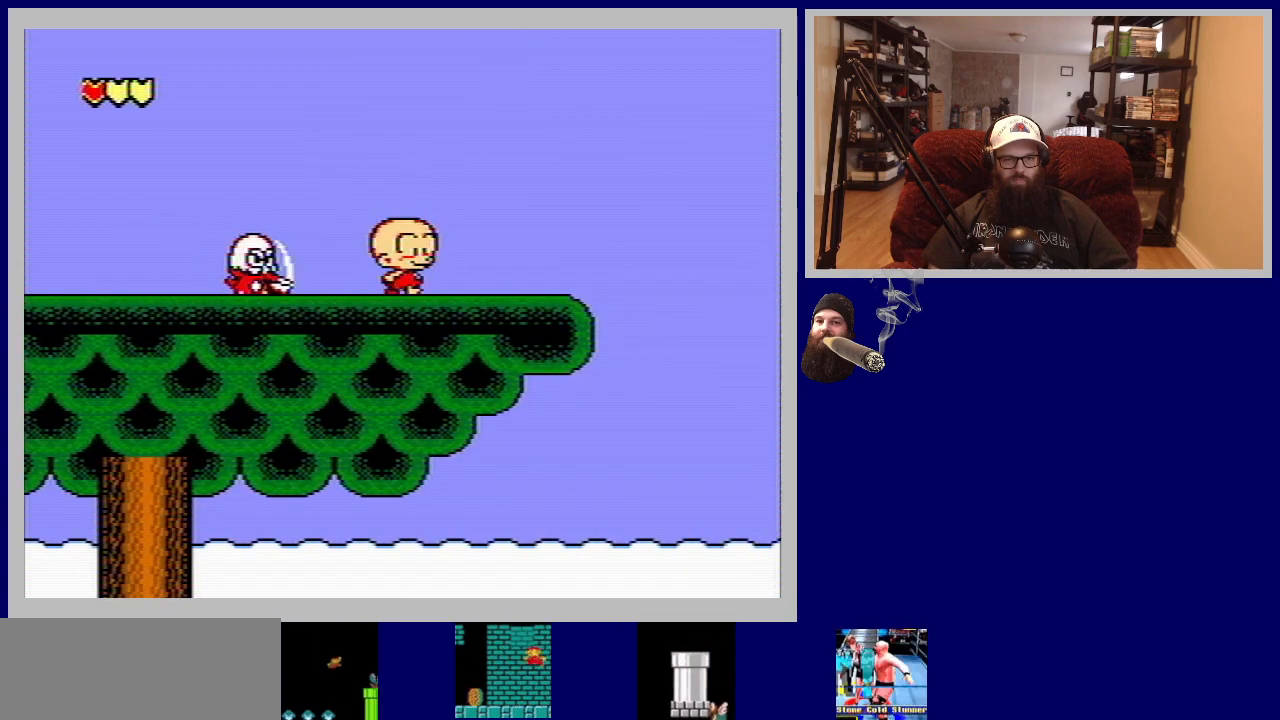
Gameplay with a controller (Nintendo layout); each line is a JSON object with the inputs held at the frame after it. "events" lists button and stick changes between this image and that frame as [ms after this image, input, new state], when the widget could be followed in between. Not read: L3 R3.
{"buttons": ["DPAD_RIGHT"], "events": []}
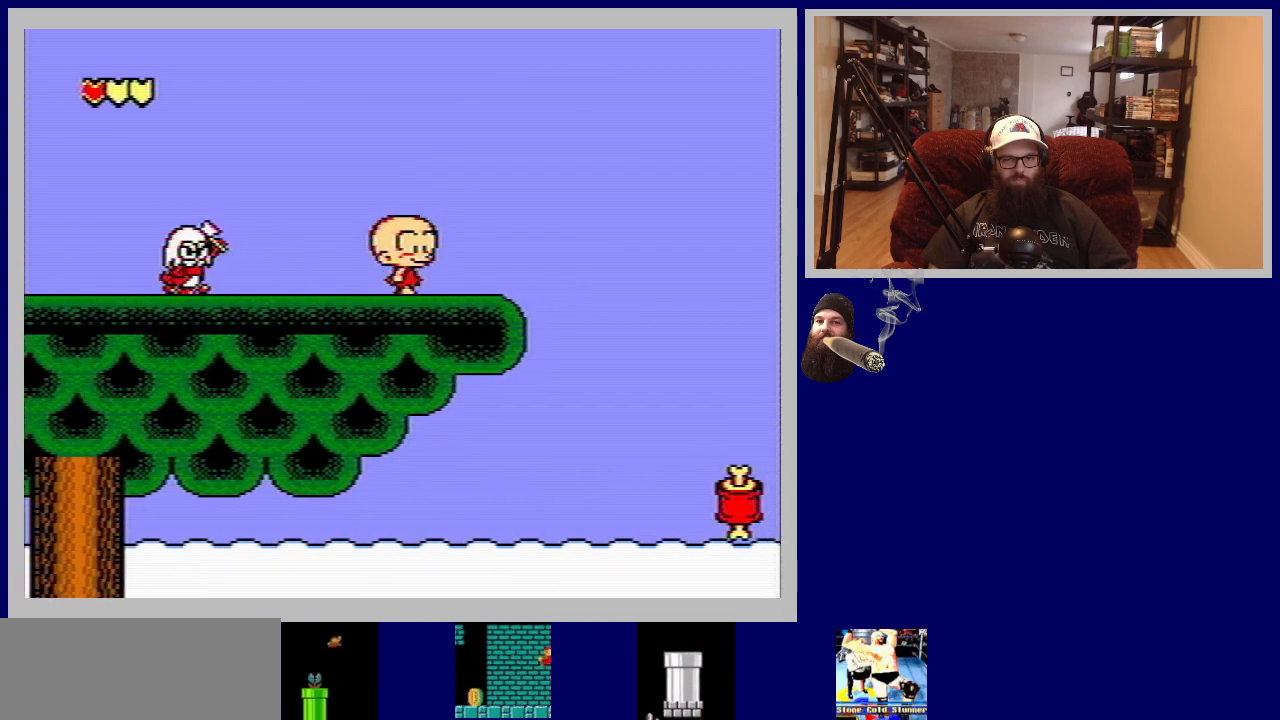
{"buttons": [], "events": [[217, "A", "down"], [333, "A", "up"], [433, "DPAD_RIGHT", "up"]]}
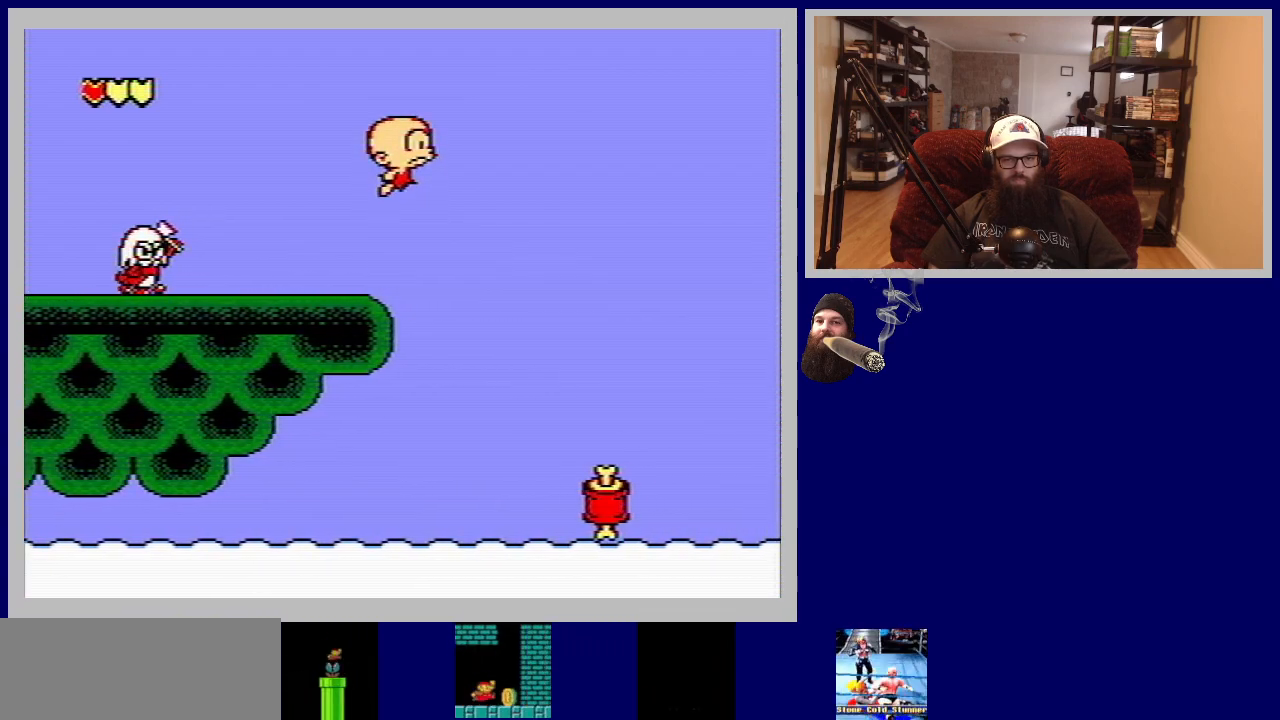
{"buttons": [], "events": []}
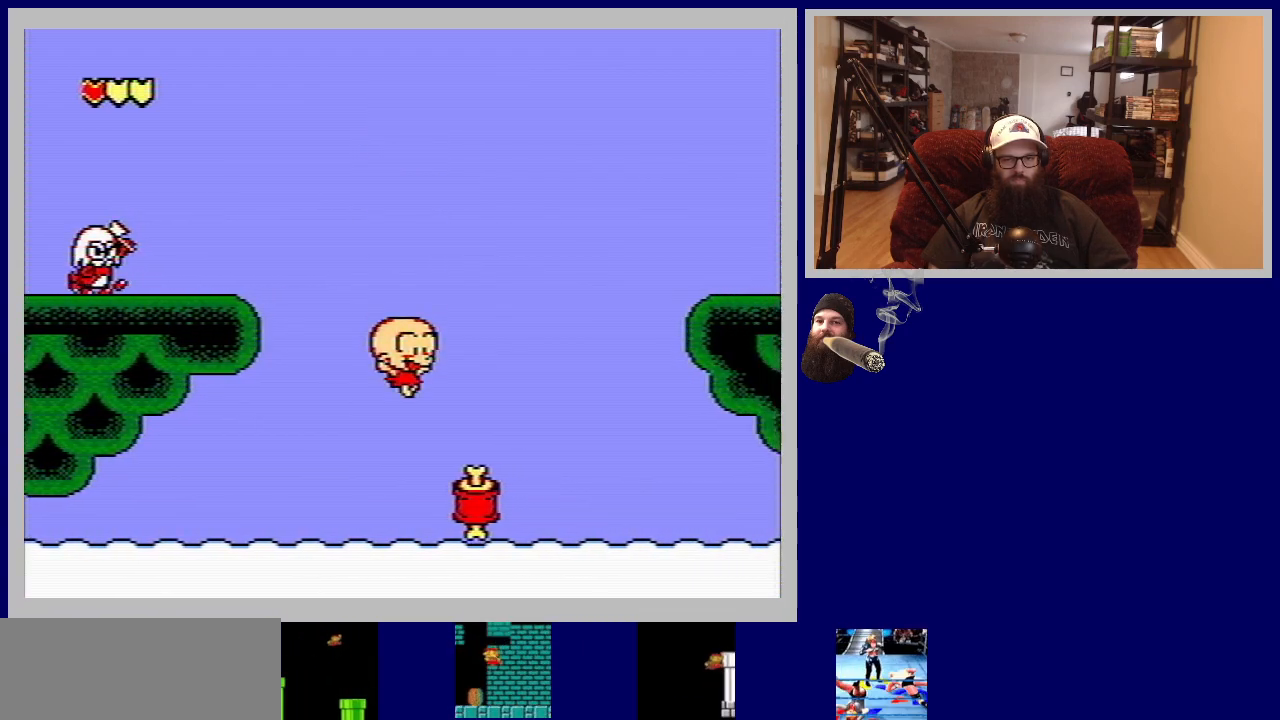
{"buttons": [], "events": [[183, "DPAD_RIGHT", "down"], [450, "DPAD_RIGHT", "up"]]}
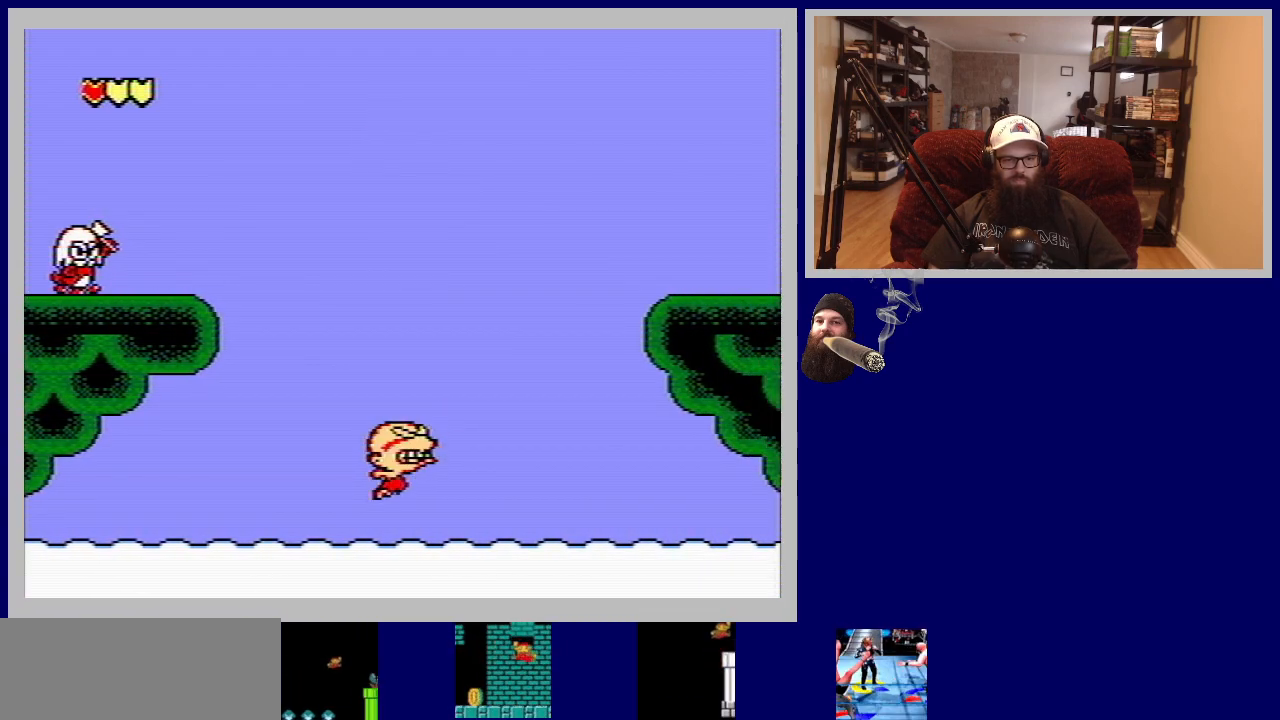
{"buttons": ["DPAD_RIGHT"], "events": [[267, "DPAD_RIGHT", "down"]]}
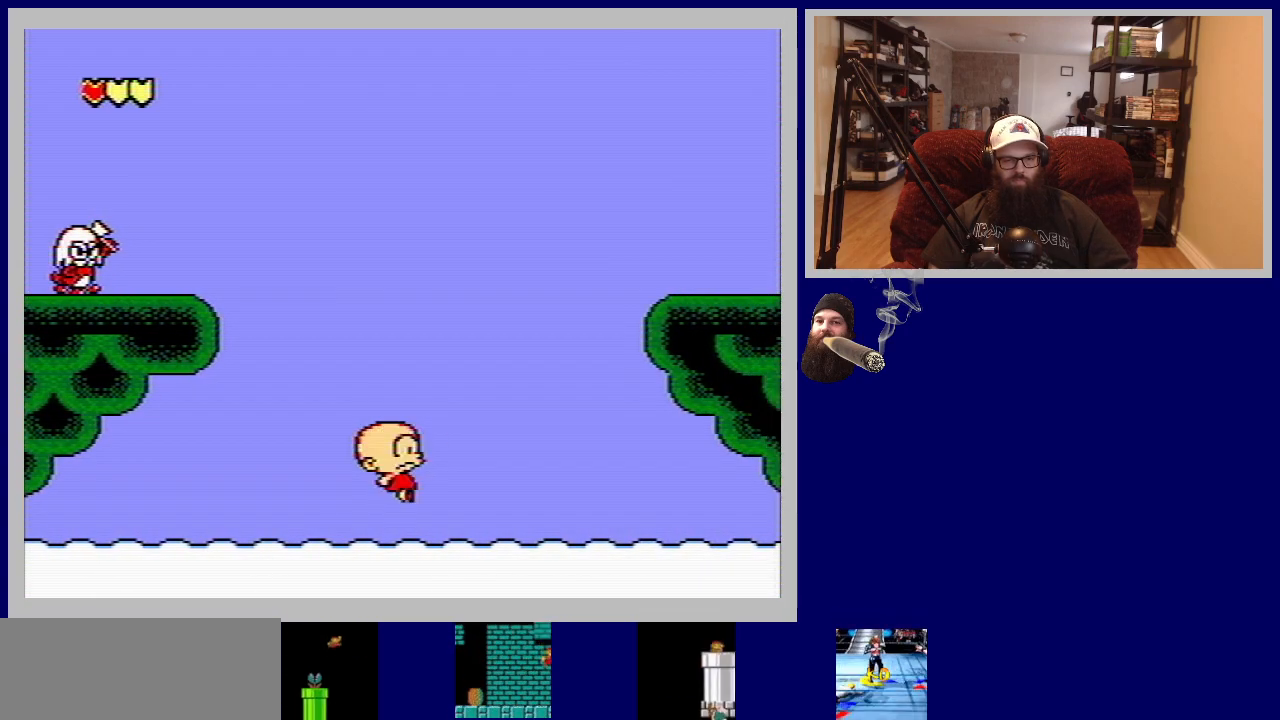
{"buttons": ["DPAD_RIGHT"], "events": []}
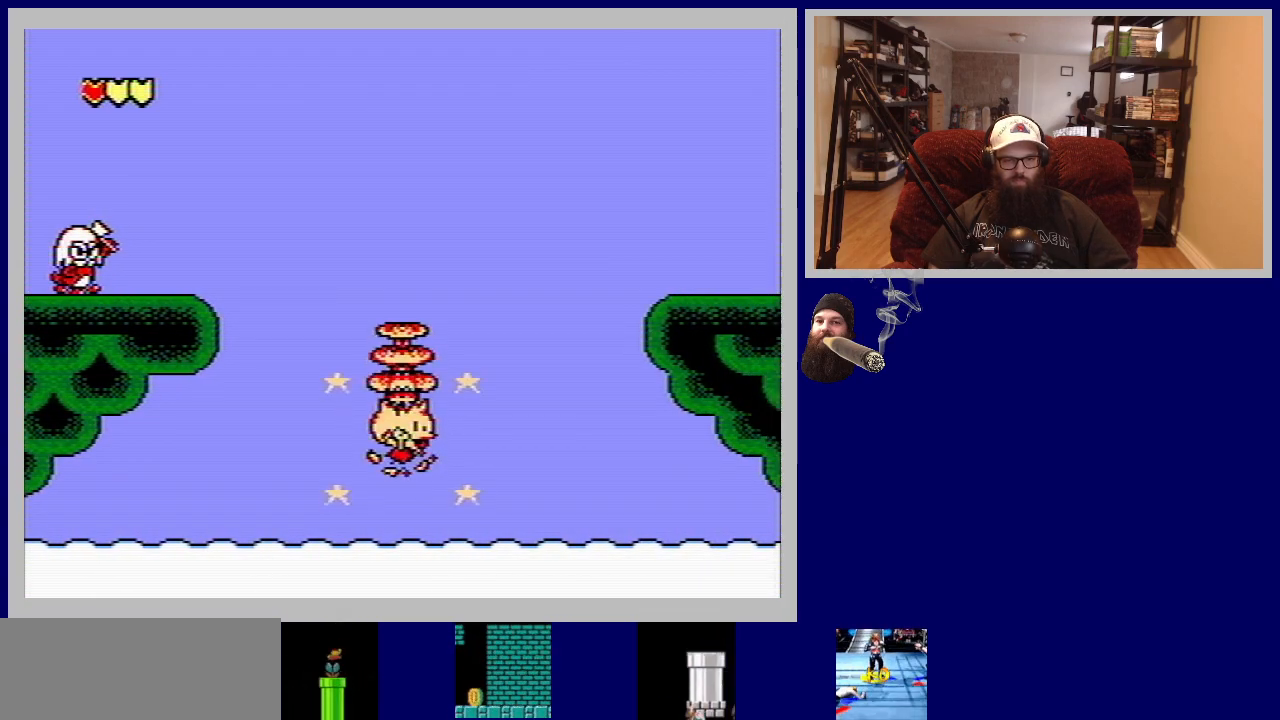
{"buttons": ["DPAD_RIGHT"], "events": []}
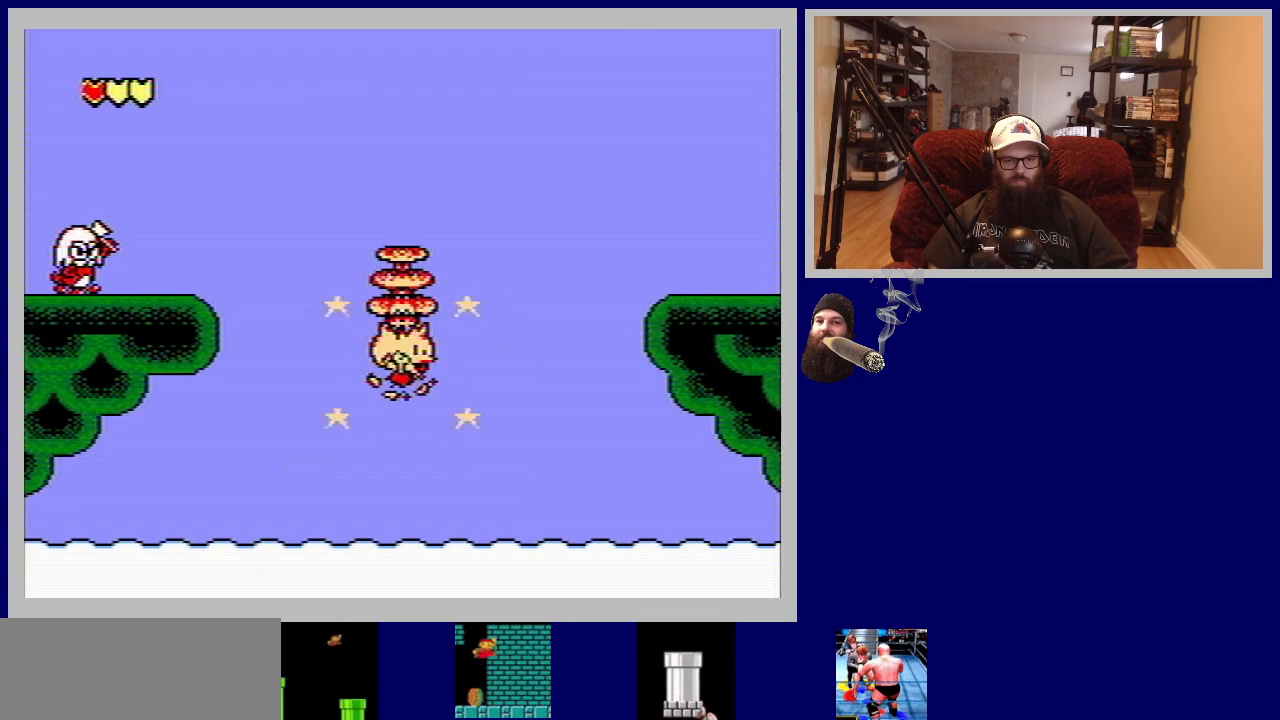
{"buttons": ["DPAD_RIGHT"], "events": []}
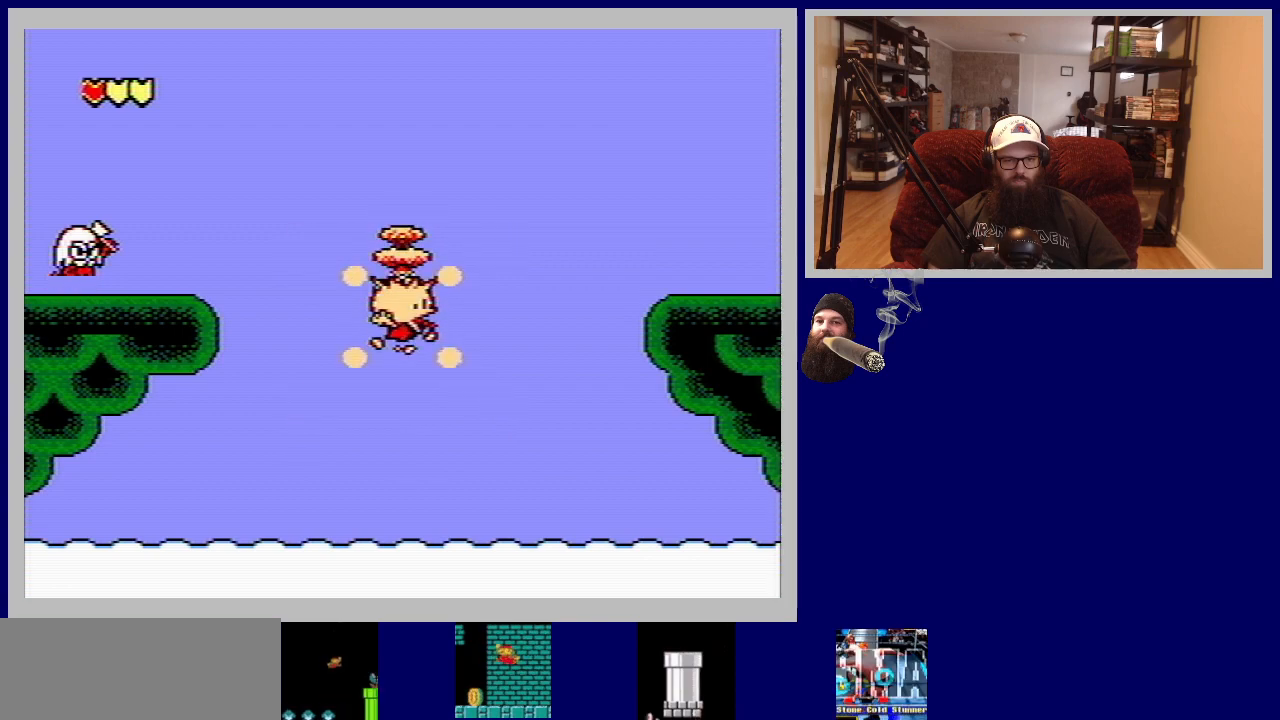
{"buttons": ["DPAD_RIGHT"], "events": []}
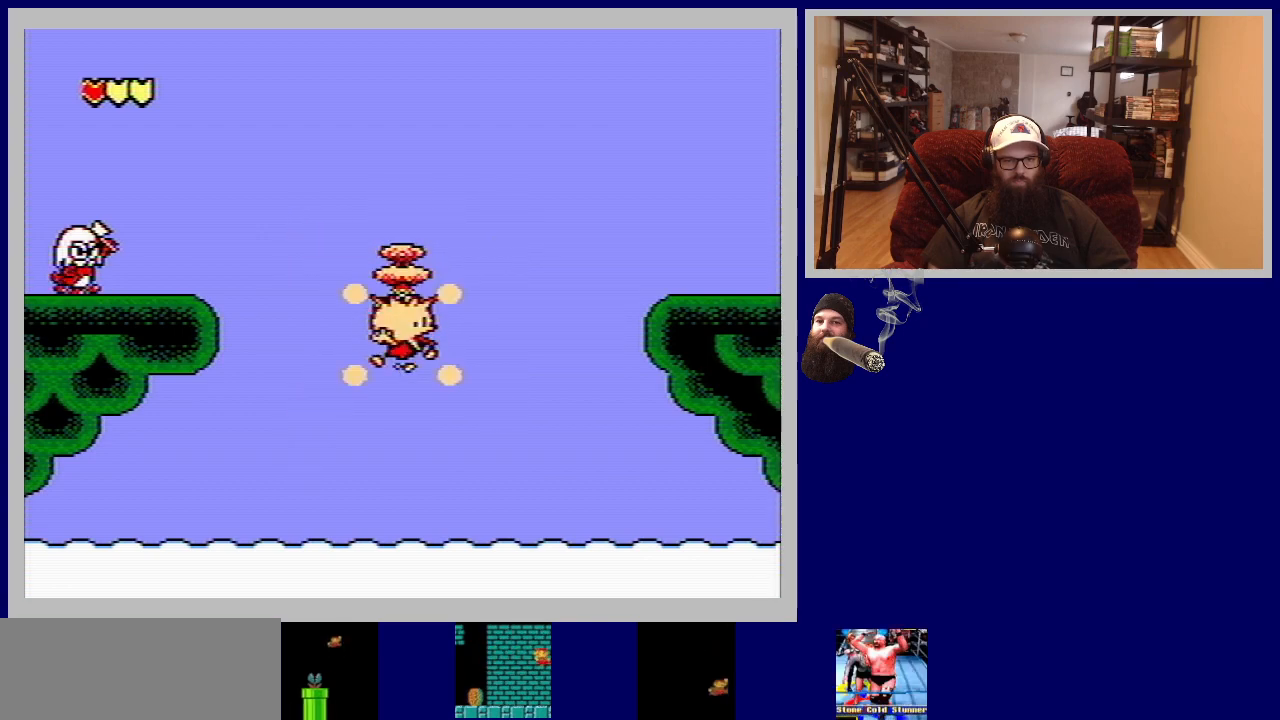
{"buttons": ["DPAD_RIGHT"], "events": []}
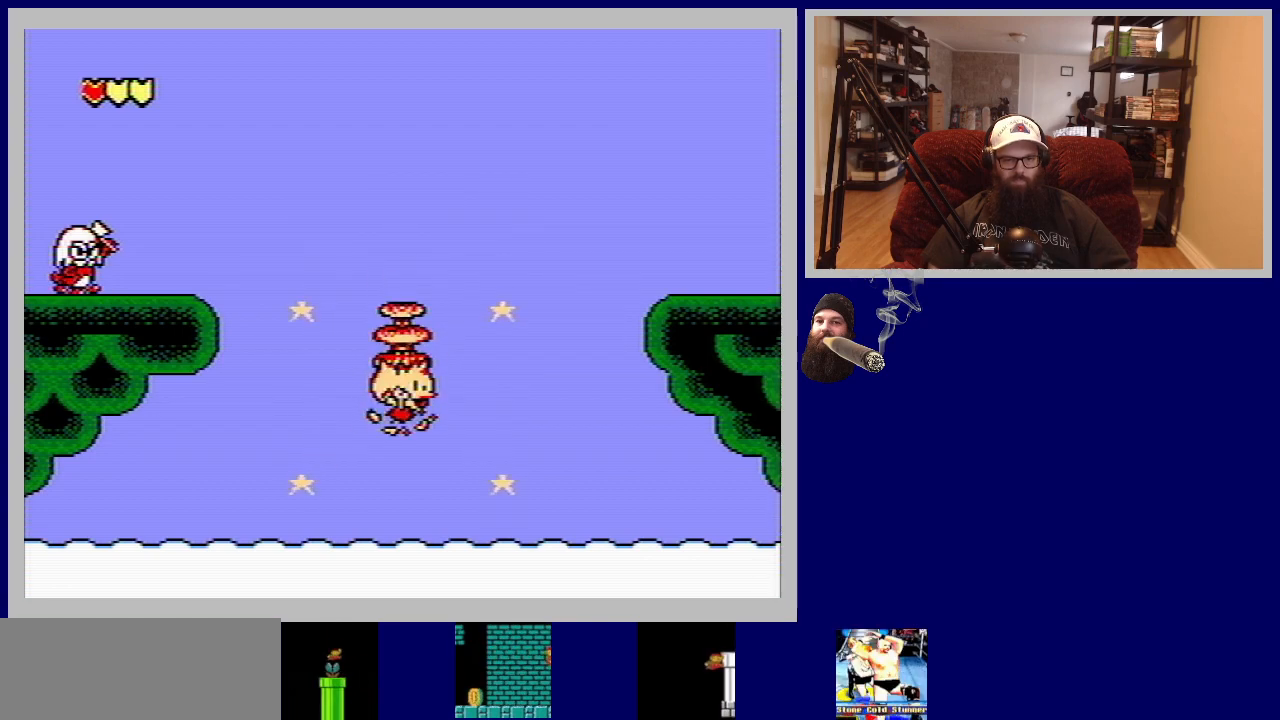
{"buttons": ["DPAD_RIGHT"], "events": []}
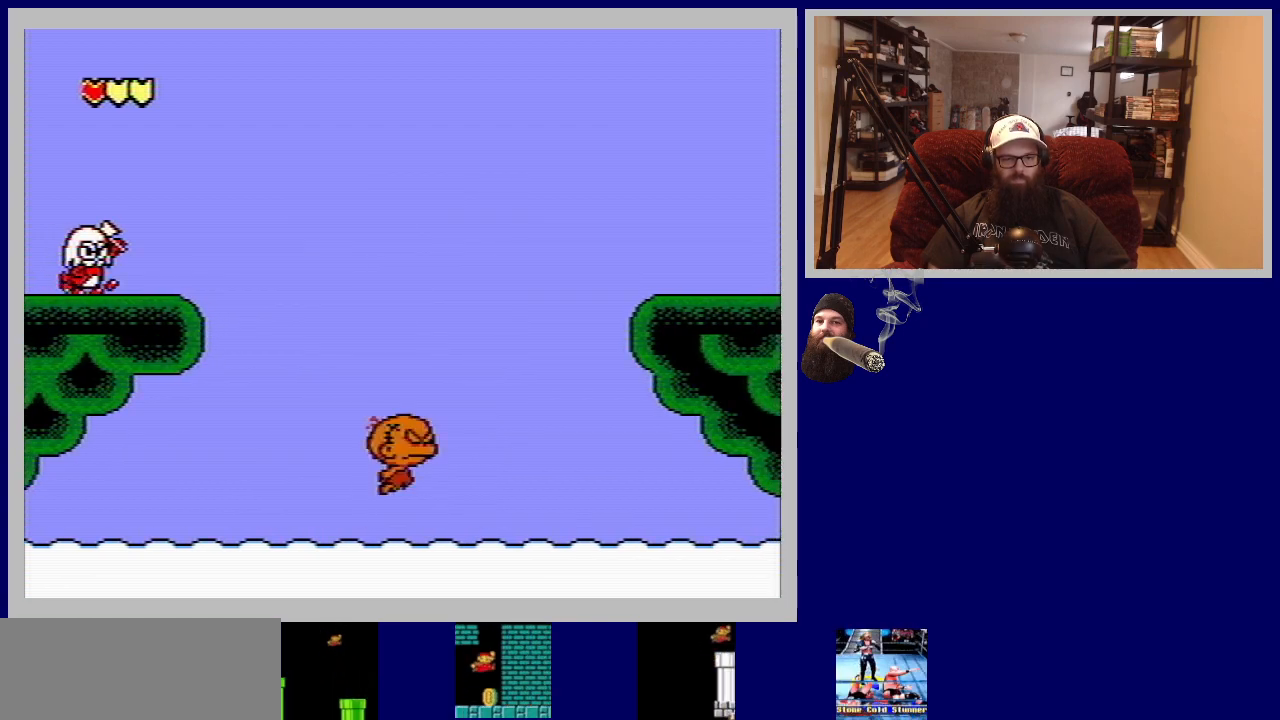
{"buttons": ["DPAD_RIGHT"], "events": []}
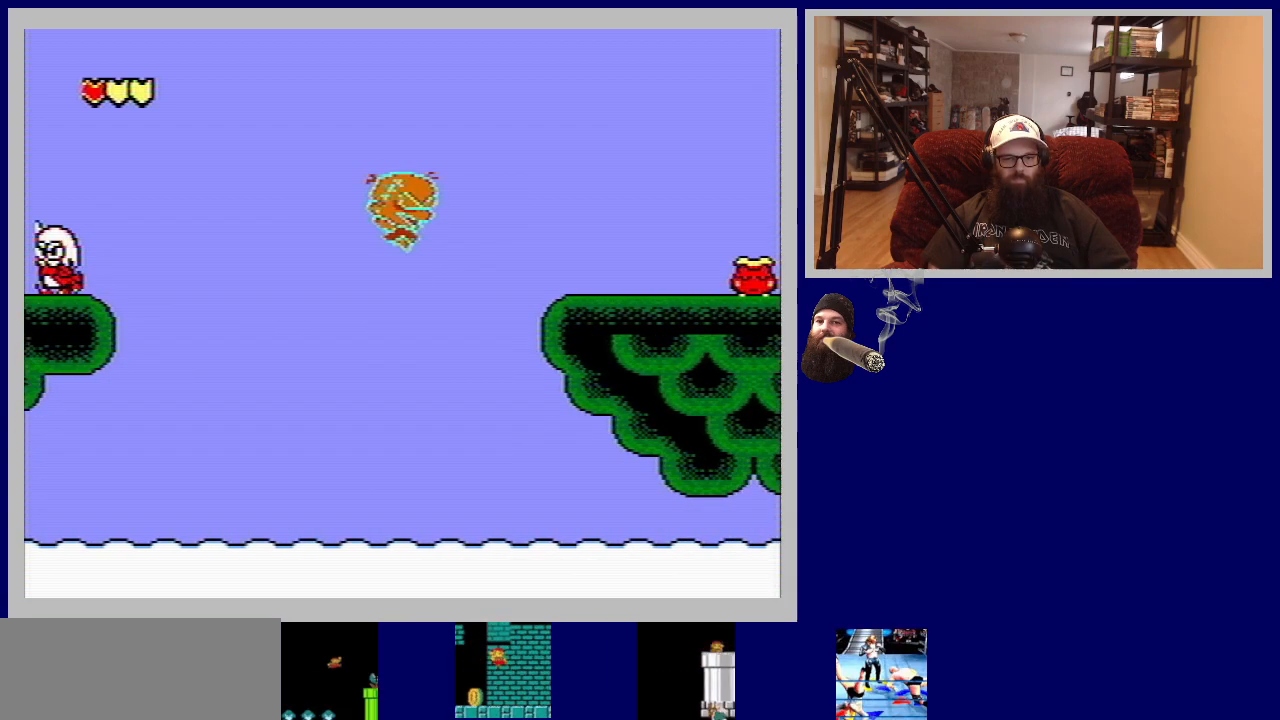
{"buttons": ["DPAD_RIGHT"], "events": [[100, "DPAD_RIGHT", "up"], [167, "DPAD_LEFT", "down"], [300, "DPAD_LEFT", "up"], [417, "DPAD_RIGHT", "down"]]}
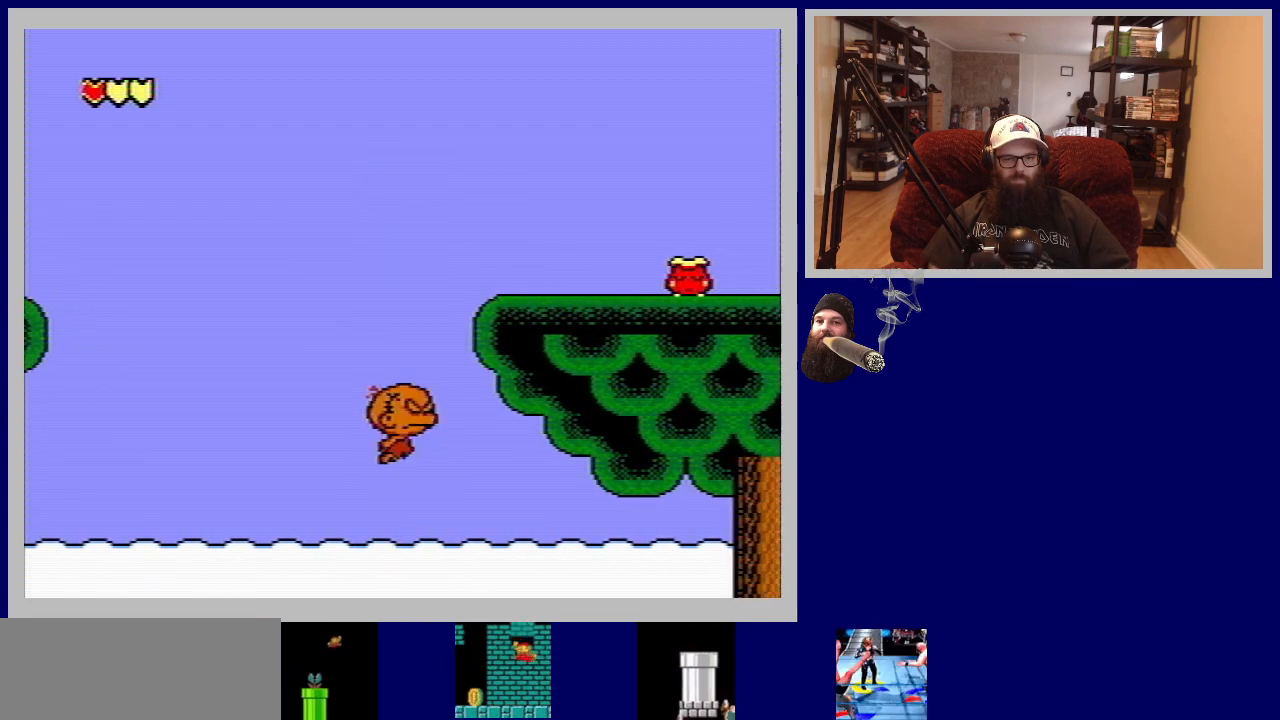
{"buttons": ["DPAD_RIGHT"], "events": []}
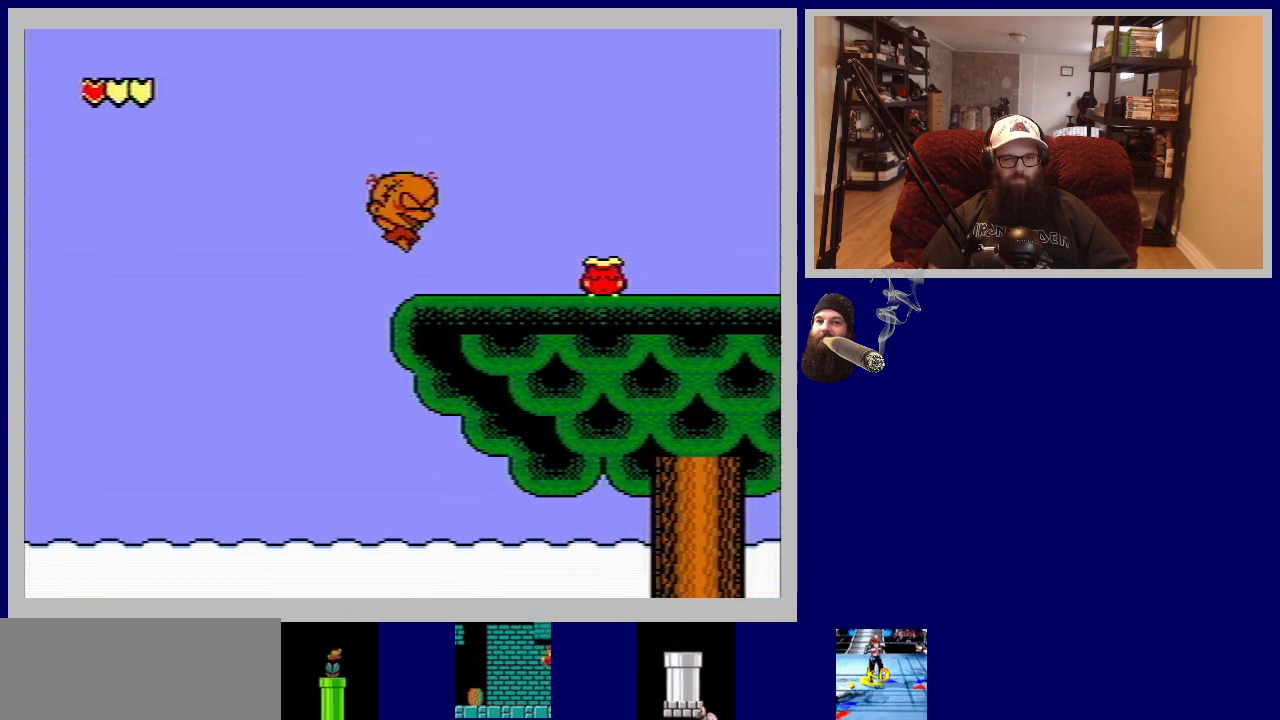
{"buttons": [], "events": [[300, "DPAD_RIGHT", "up"], [317, "A", "down"], [417, "A", "up"]]}
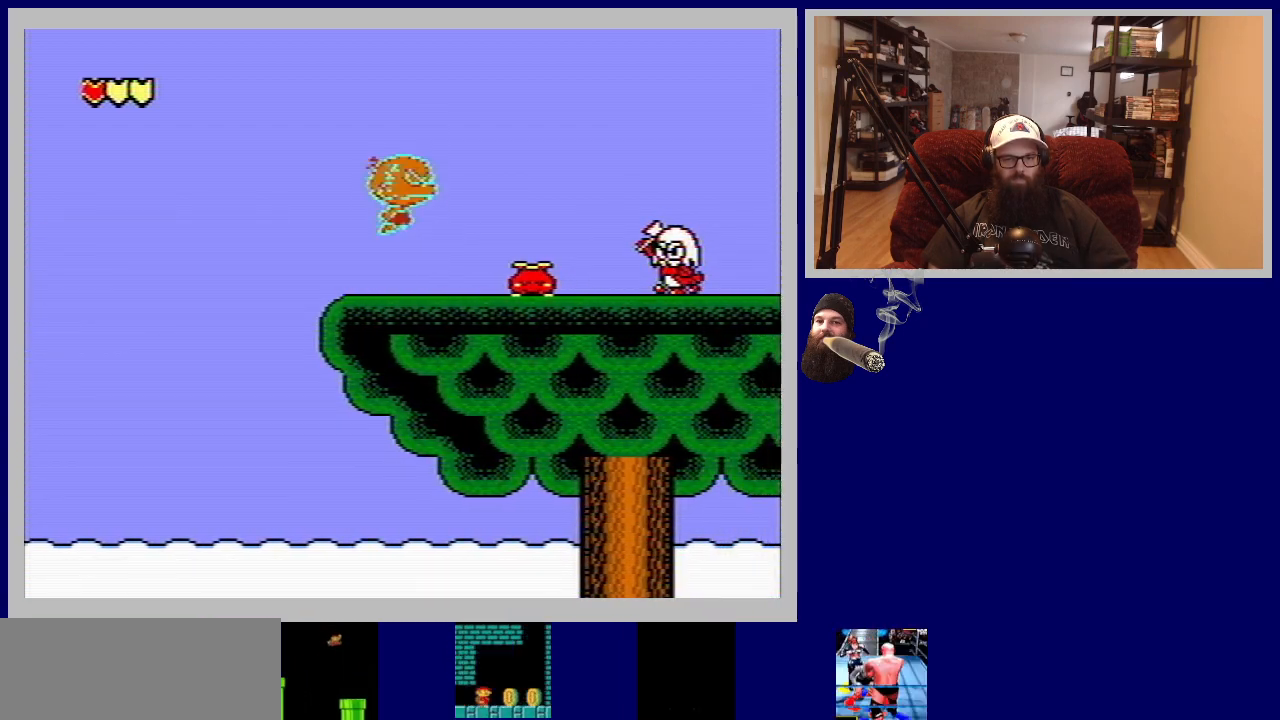
{"buttons": ["B"], "events": [[100, "DPAD_RIGHT", "down"], [367, "B", "down"], [433, "DPAD_RIGHT", "up"]]}
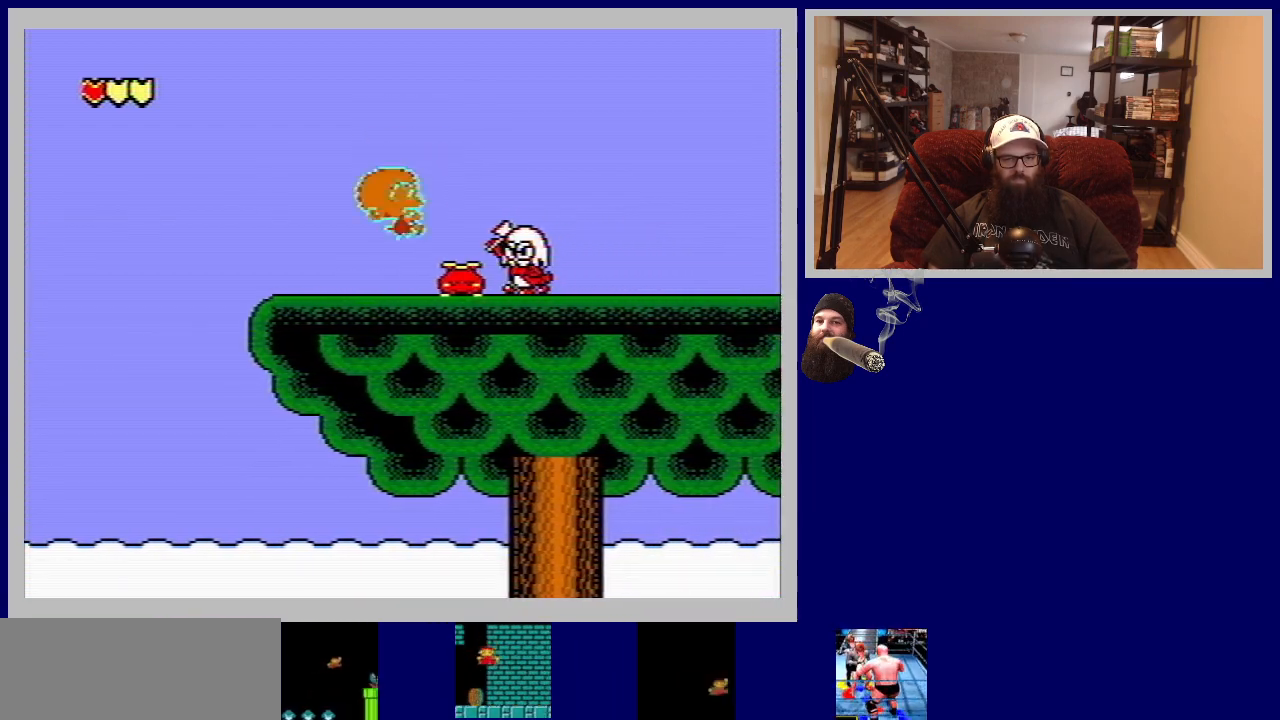
{"buttons": [], "events": [[183, "B", "up"]]}
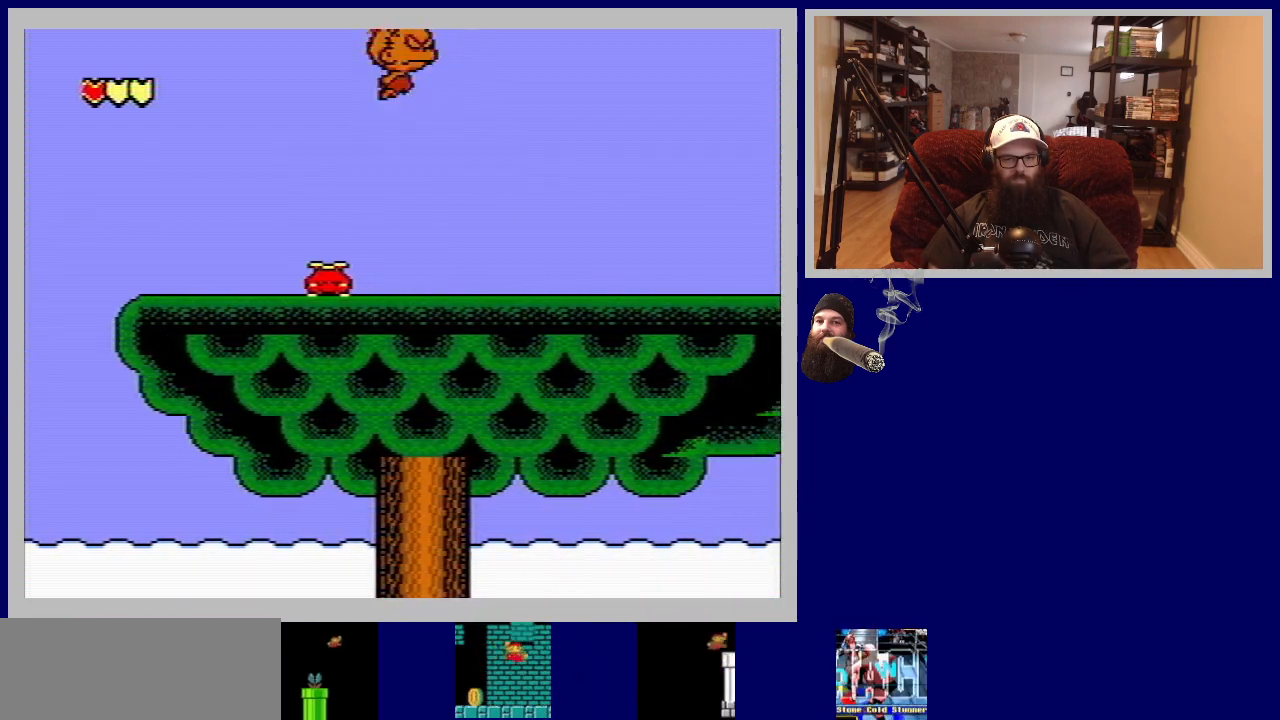
{"buttons": ["DPAD_LEFT"], "events": [[200, "DPAD_LEFT", "down"]]}
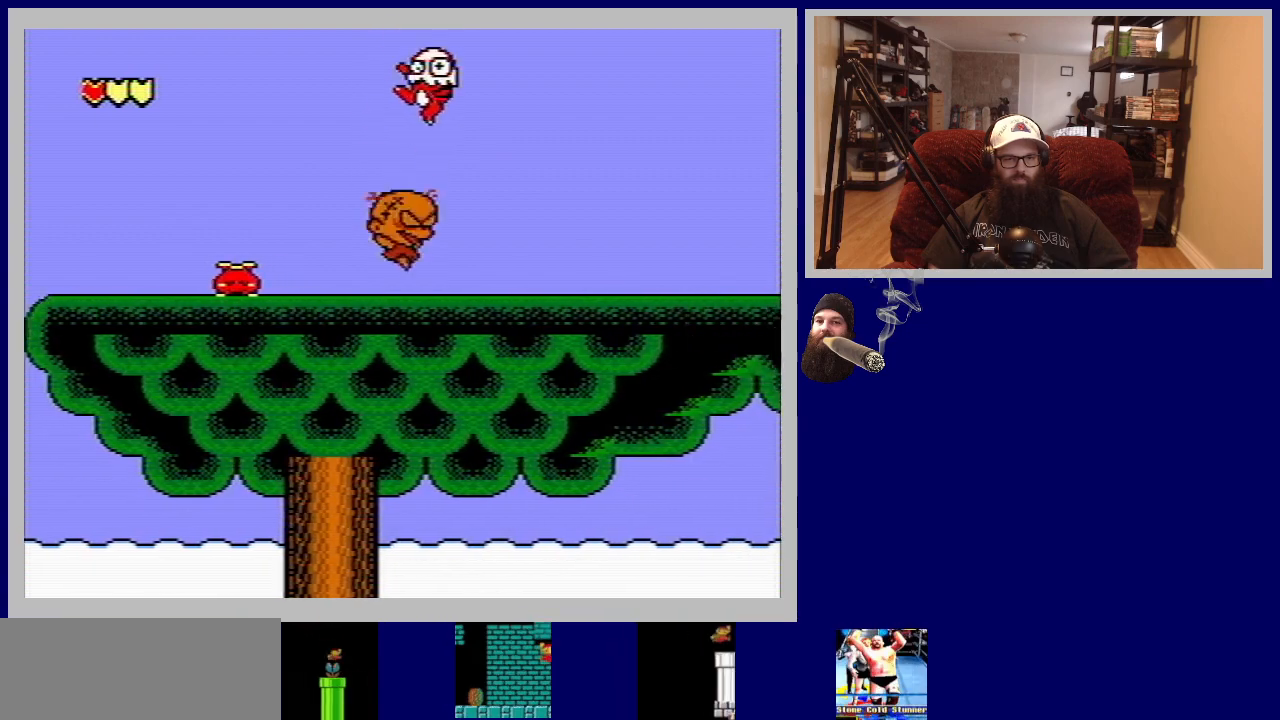
{"buttons": ["B"], "events": [[183, "A", "down"], [350, "A", "up"], [400, "DPAD_LEFT", "up"], [500, "B", "down"]]}
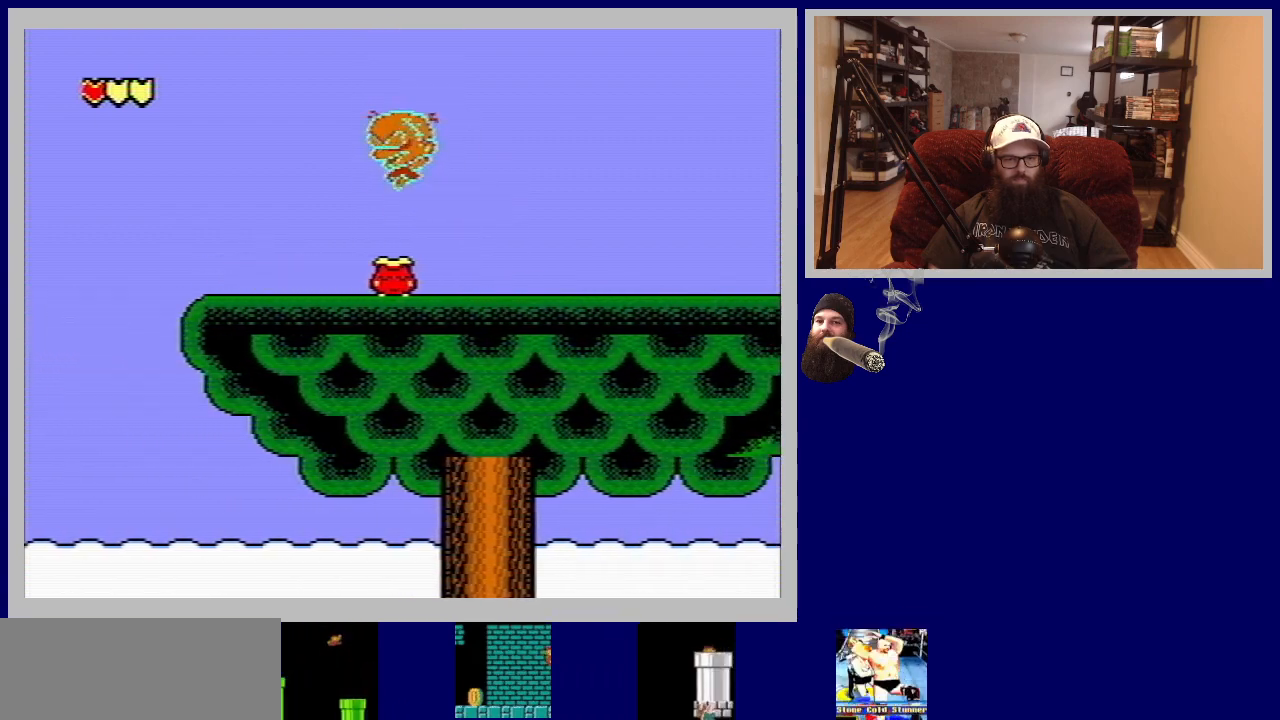
{"buttons": ["DPAD_RIGHT"], "events": [[117, "DPAD_RIGHT", "down"], [217, "B", "up"], [350, "DPAD_RIGHT", "up"], [483, "DPAD_RIGHT", "down"]]}
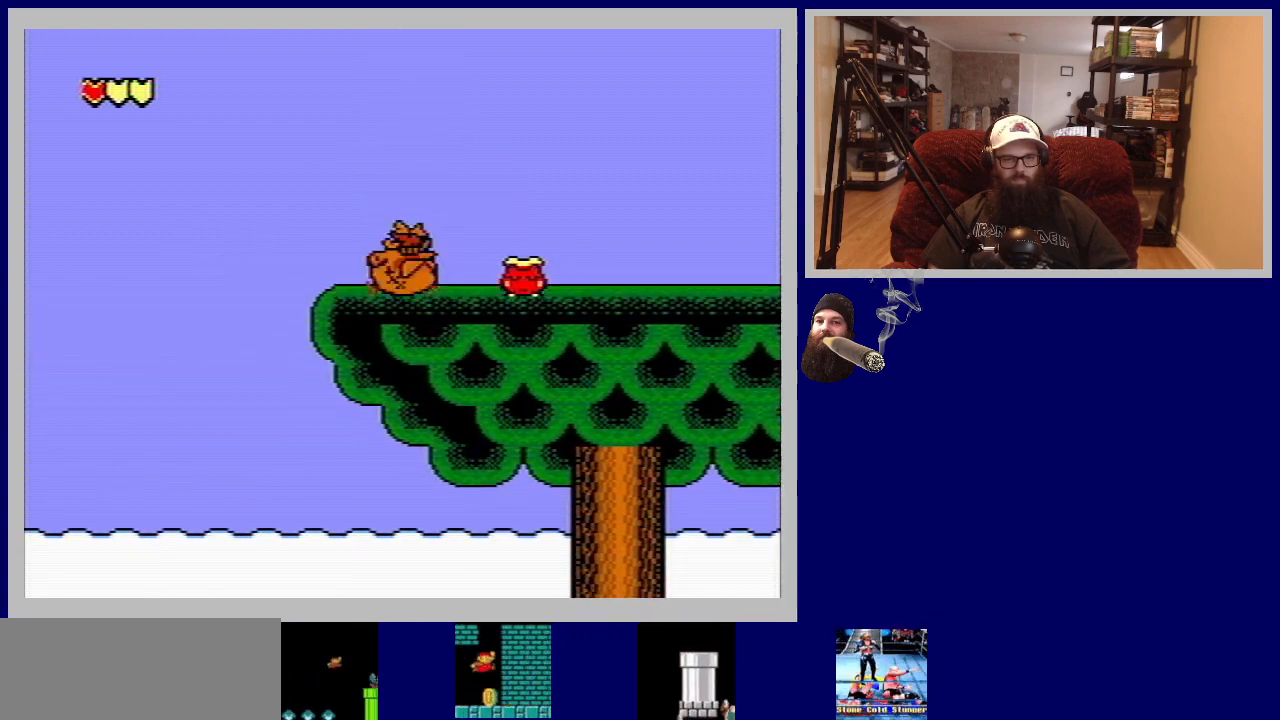
{"buttons": [], "events": [[133, "DPAD_RIGHT", "up"], [300, "DPAD_RIGHT", "down"], [500, "DPAD_RIGHT", "up"]]}
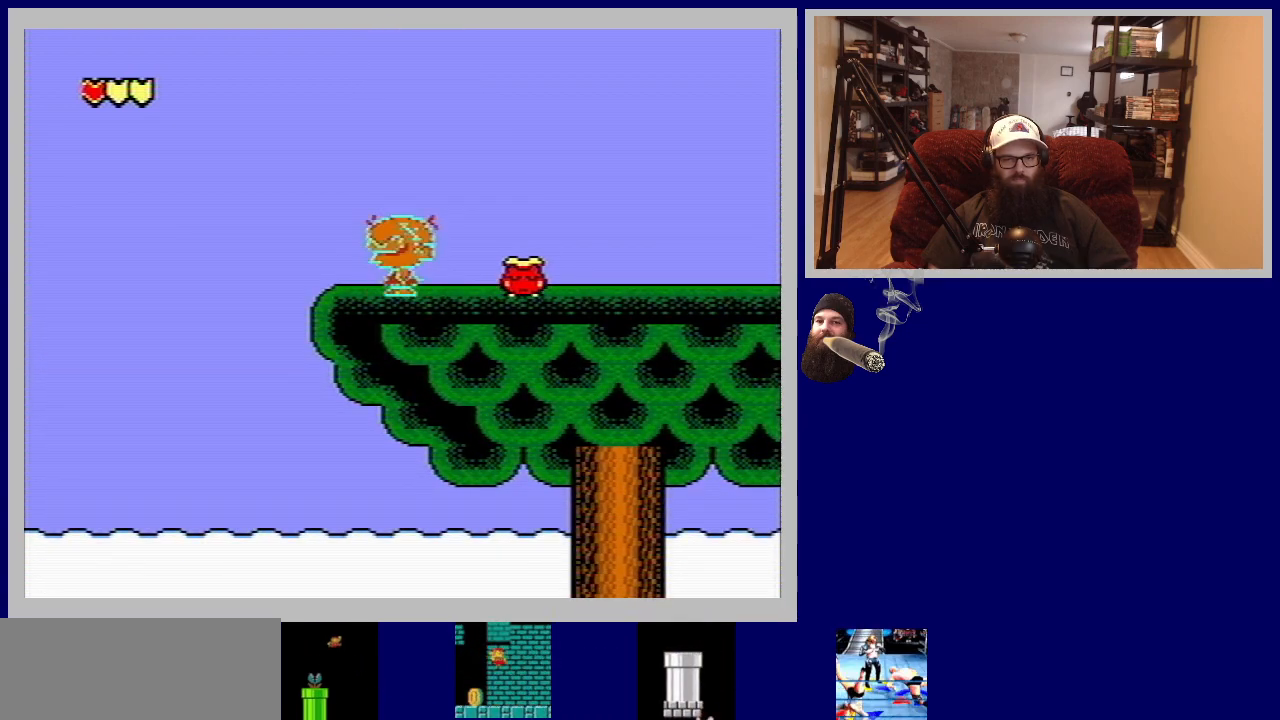
{"buttons": [], "events": [[250, "DPAD_RIGHT", "down"], [350, "DPAD_RIGHT", "up"]]}
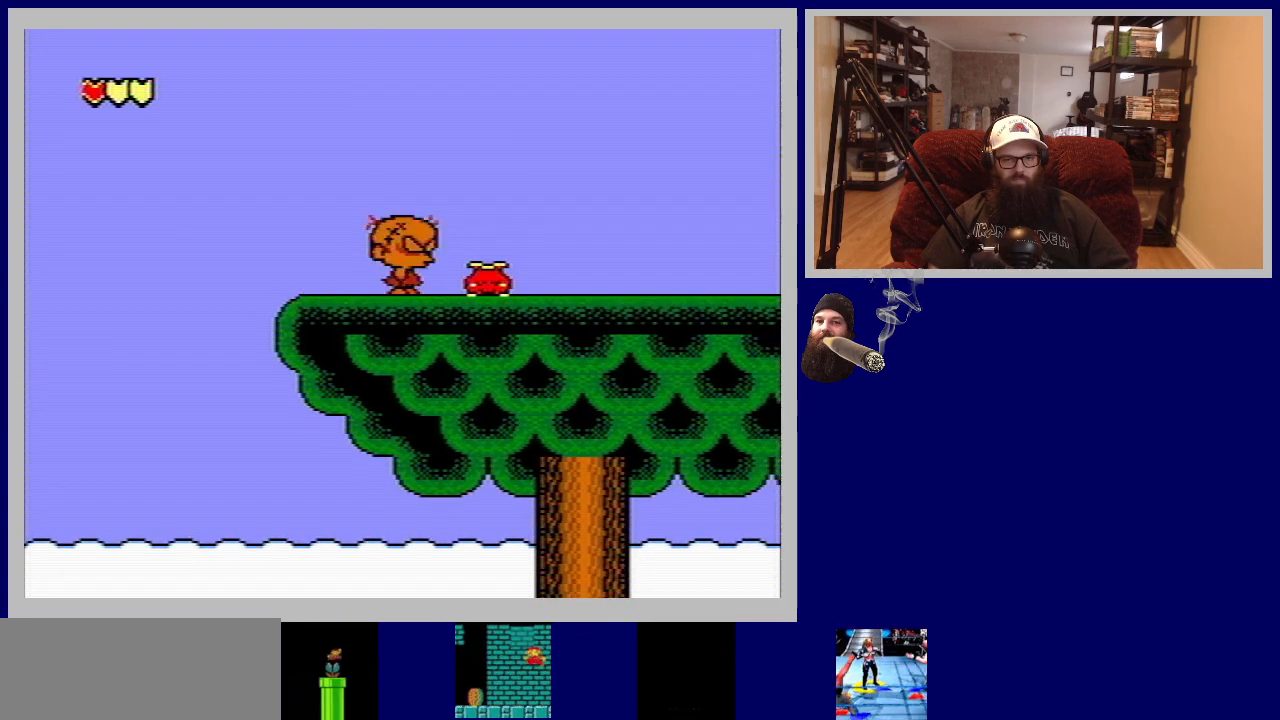
{"buttons": ["B"], "events": [[83, "A", "down"], [167, "DPAD_RIGHT", "down"], [233, "DPAD_RIGHT", "up"], [250, "A", "up"], [483, "B", "down"]]}
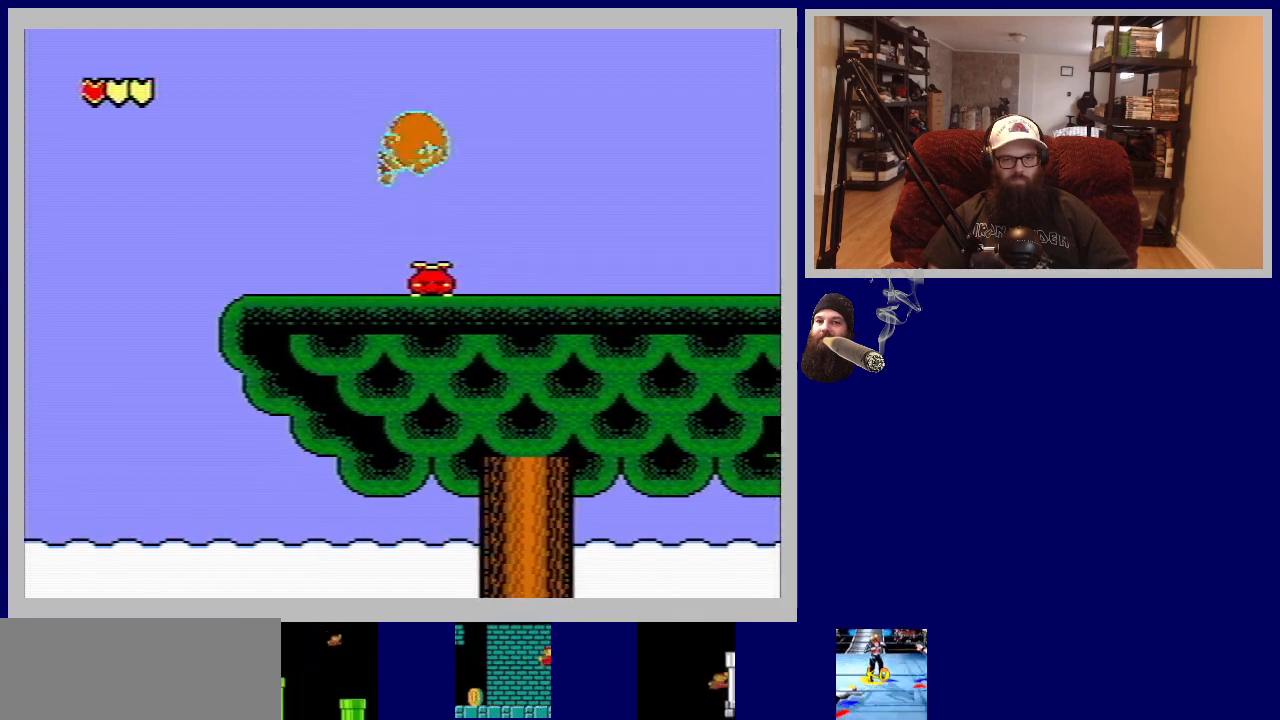
{"buttons": [], "events": [[267, "DPAD_LEFT", "down"], [283, "B", "up"], [367, "DPAD_LEFT", "up"]]}
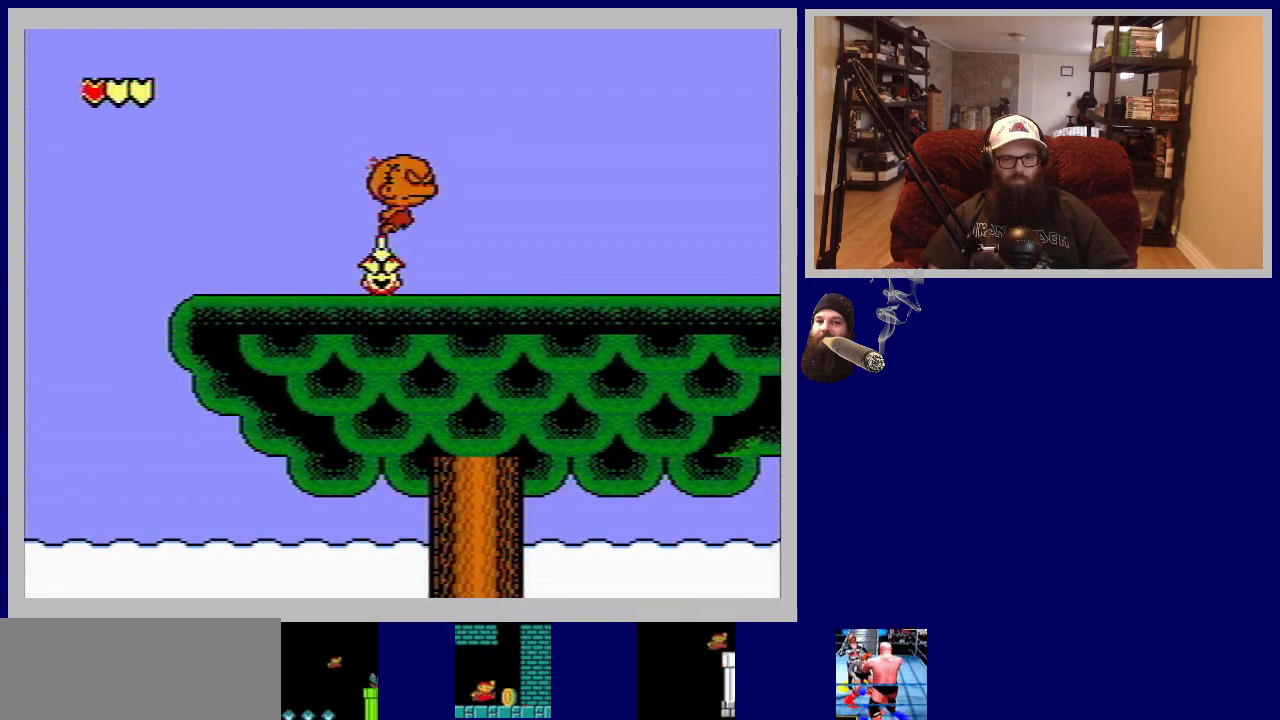
{"buttons": [], "events": []}
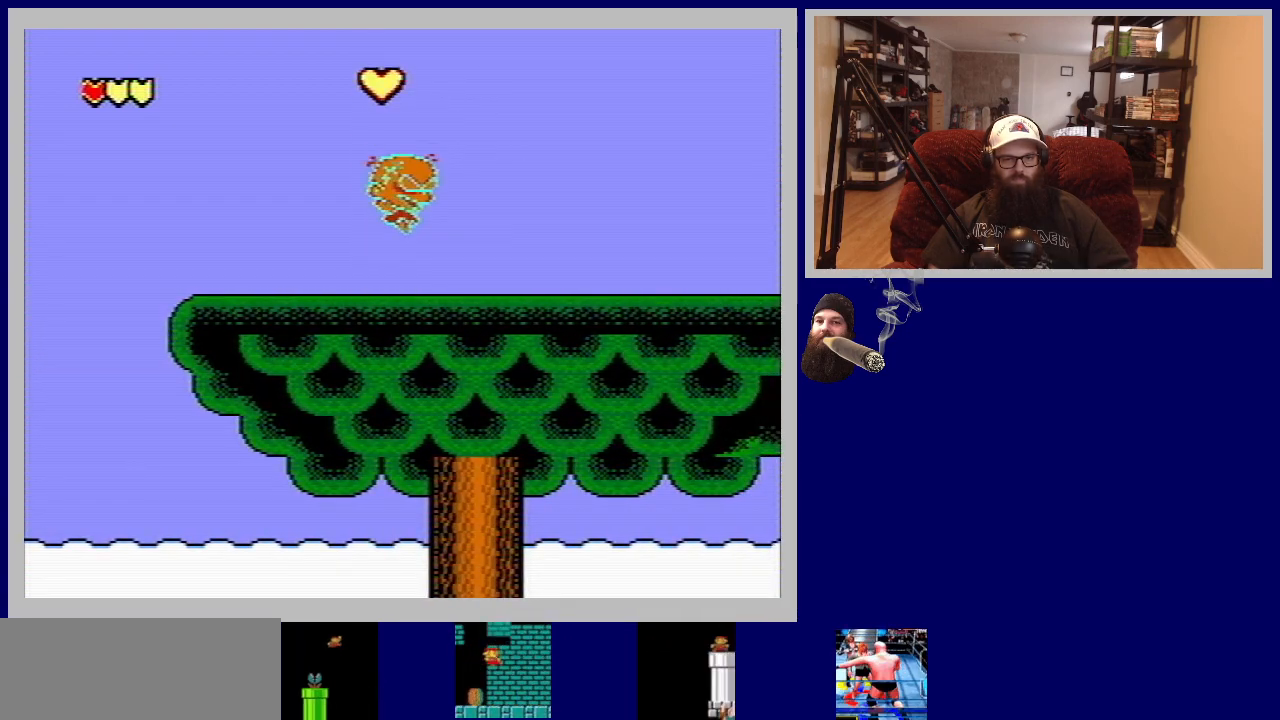
{"buttons": [], "events": []}
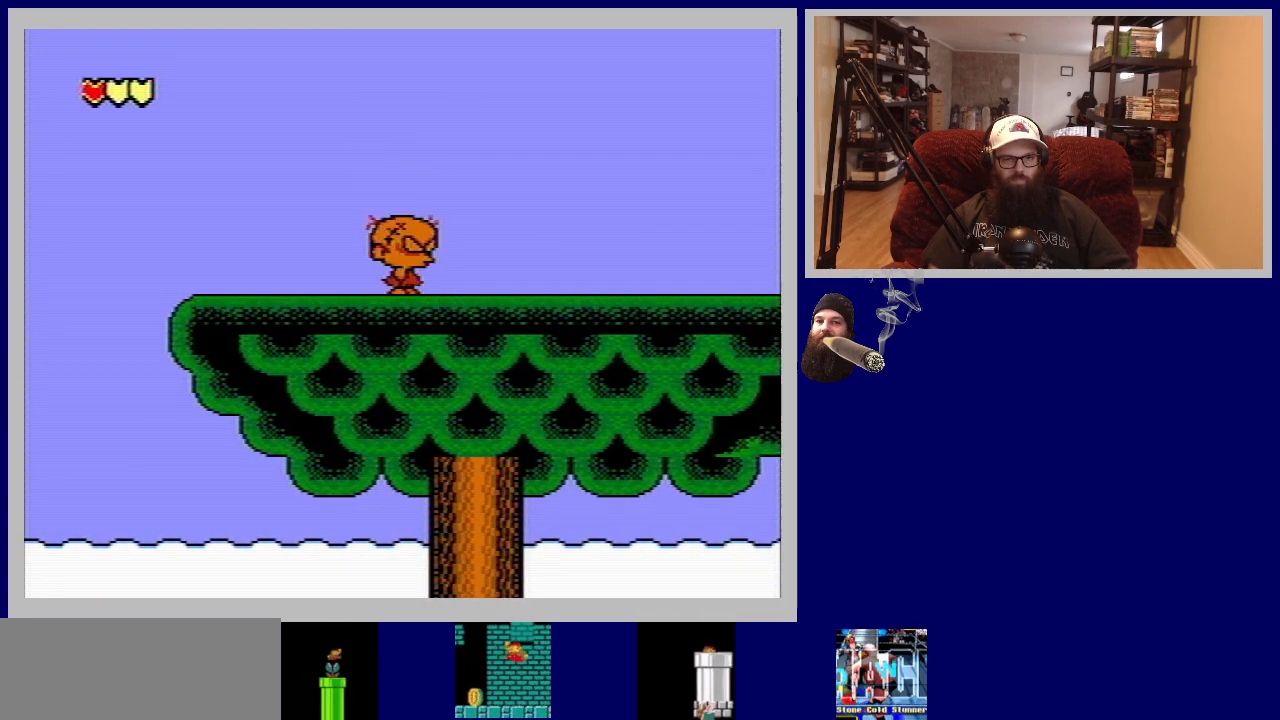
{"buttons": ["DPAD_RIGHT"], "events": [[467, "DPAD_RIGHT", "down"]]}
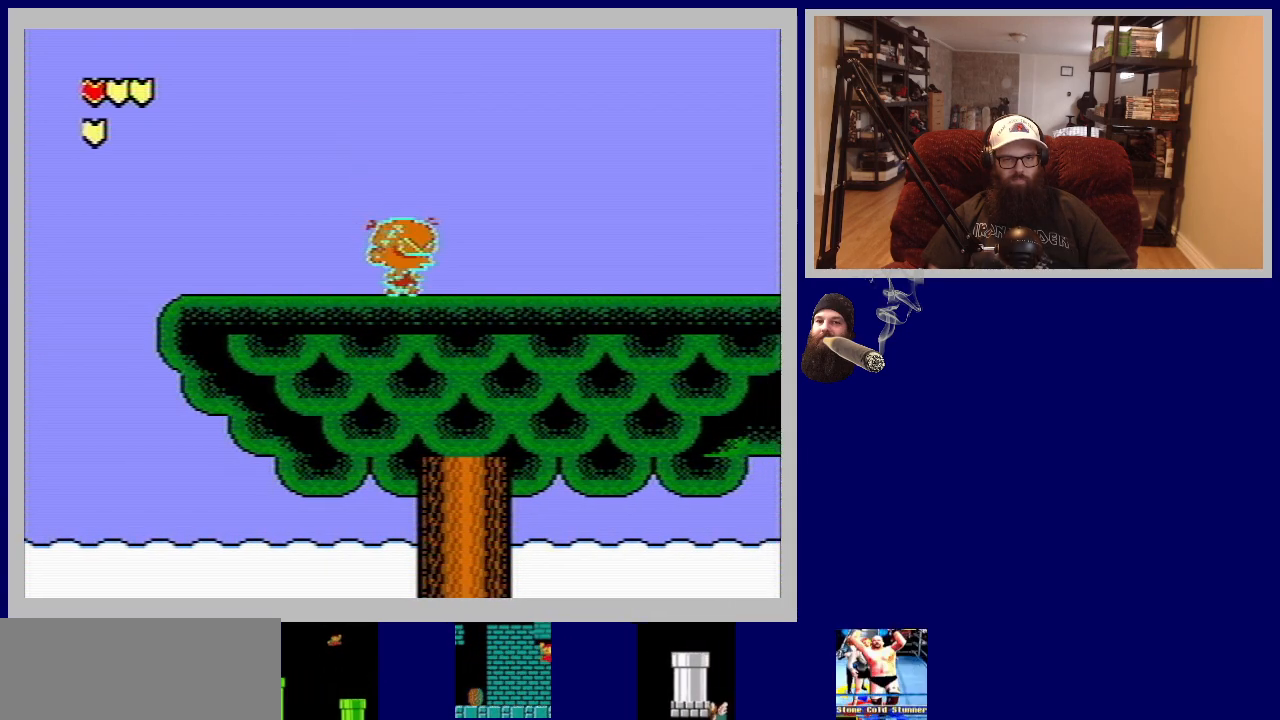
{"buttons": ["DPAD_RIGHT"], "events": []}
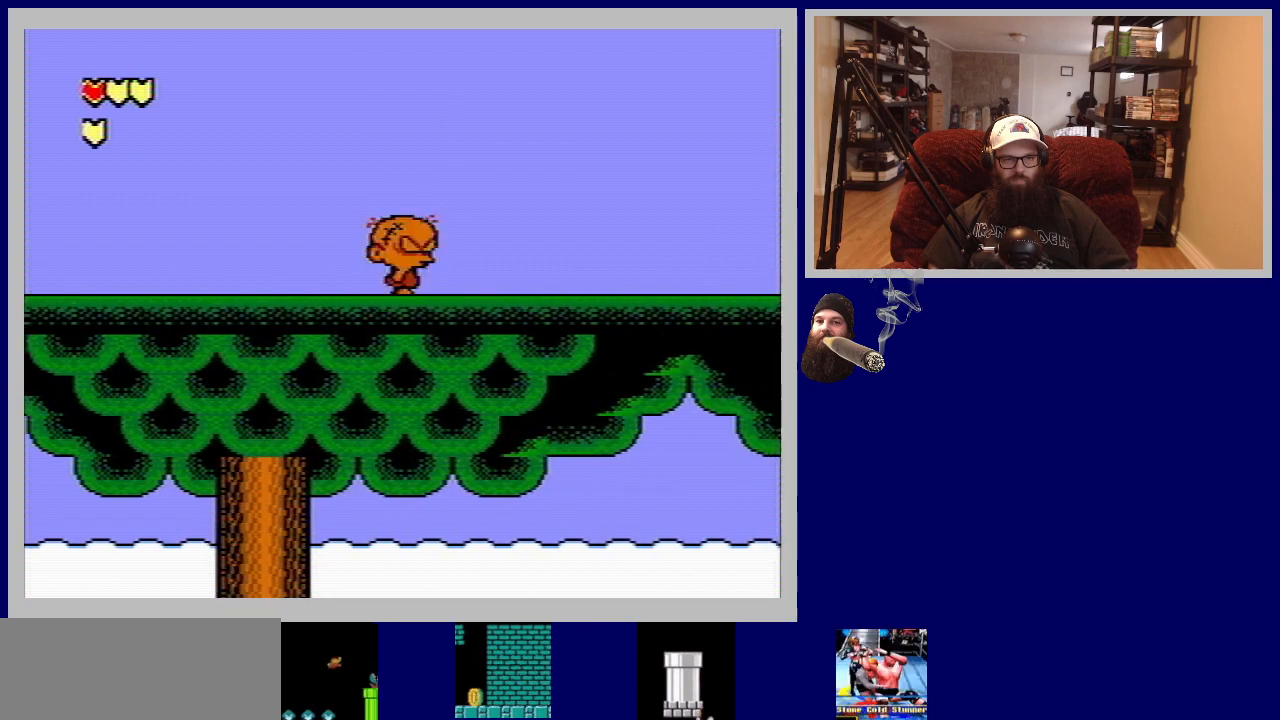
{"buttons": ["DPAD_RIGHT"], "events": []}